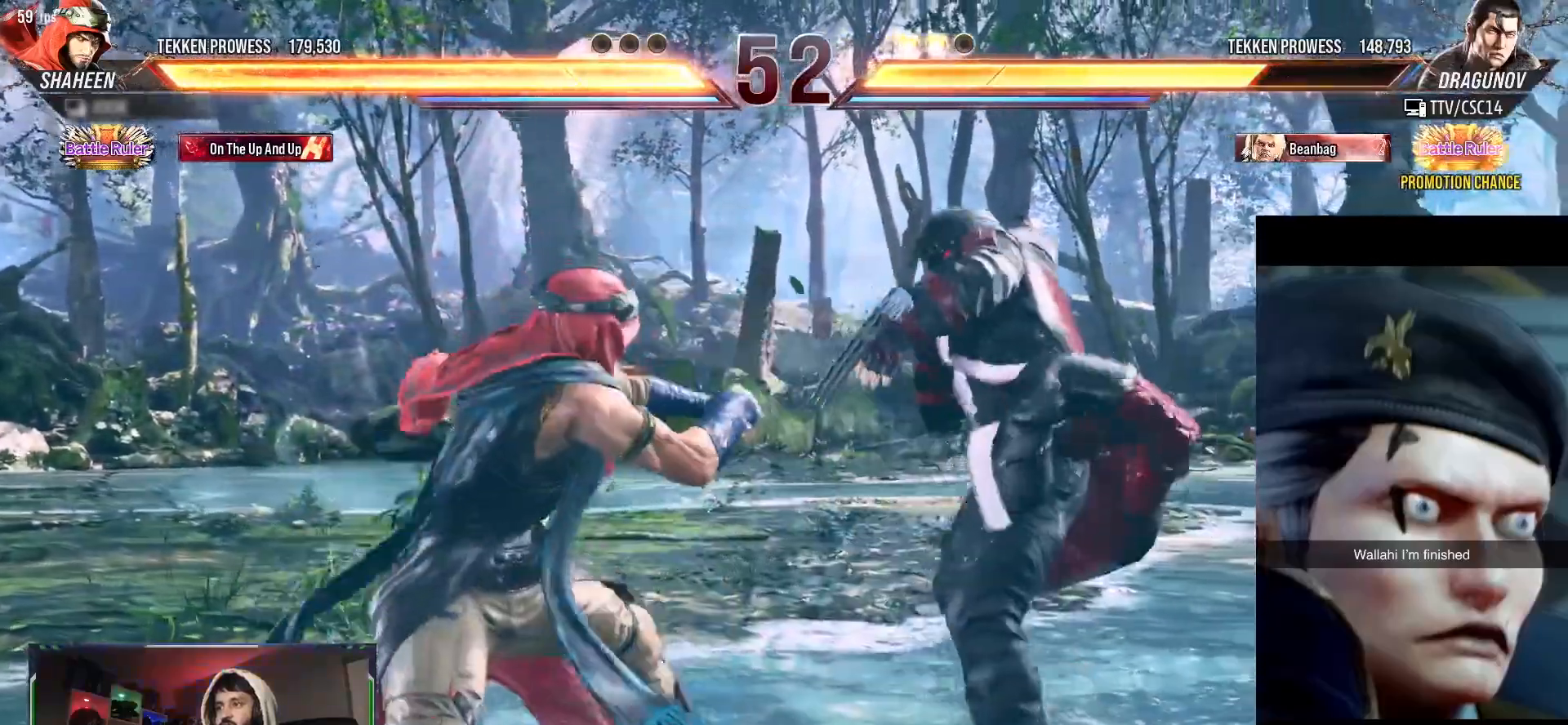
Gameplay with a controller (PlayStation layout); each line is a JSON object with the inputs held at the frame after it. "events" lists button and stick changes between this image and that frame as [ms after this image, input, new state], when the widget could be followed in between. Not read: left_stick right_stick.
{"buttons": ["L1", "DPAD_LEFT"], "events": [[167, "R1", "down"], [250, "DPAD_LEFT", "down"], [250, "R1", "up"], [300, "L1", "down"], [400, "L1", "up"], [467, "DPAD_RIGHT", "up"], [483, "L1", "down"]]}
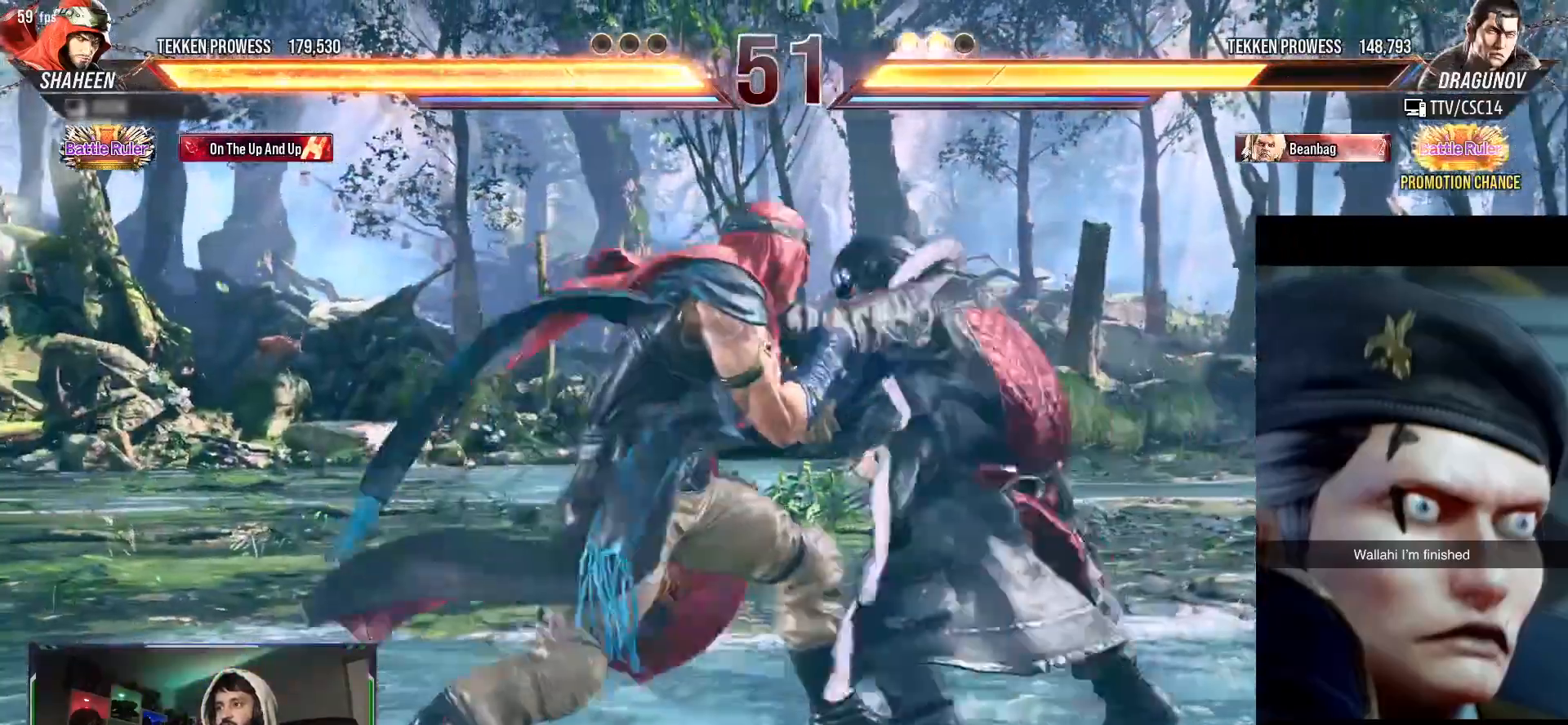
{"buttons": ["DPAD_LEFT"], "events": [[83, "L1", "up"]]}
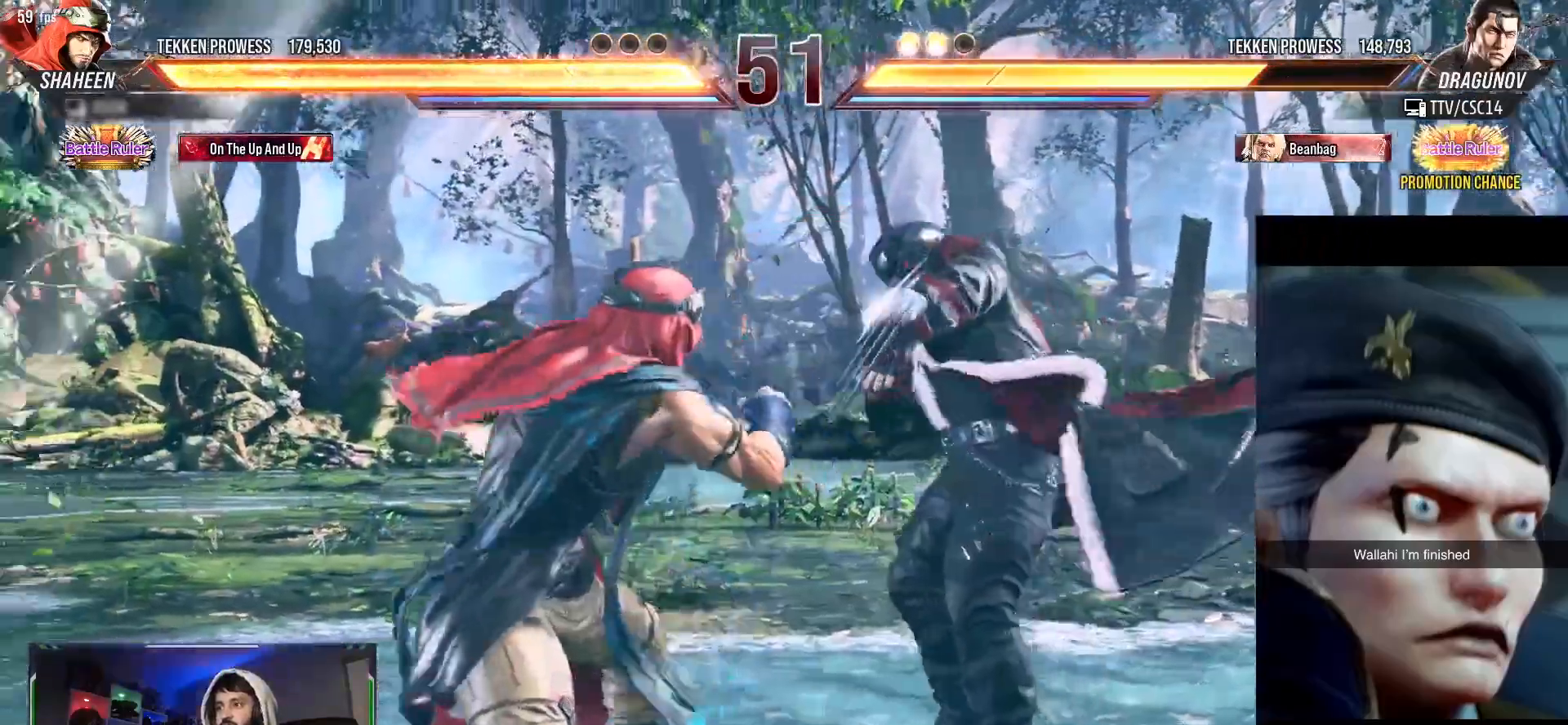
{"buttons": ["L1", "DPAD_LEFT"], "events": [[283, "L1", "down"], [400, "L1", "up"], [467, "L1", "down"]]}
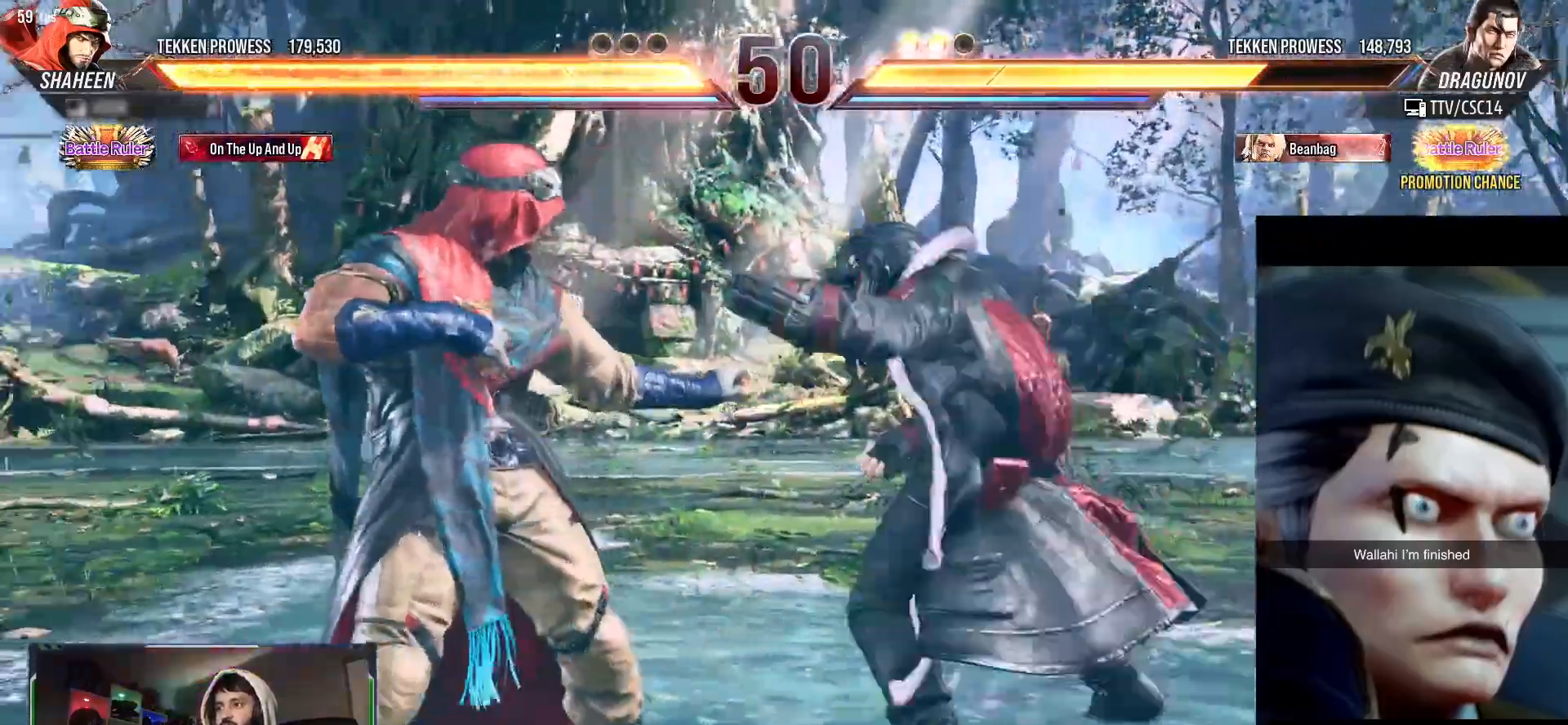
{"buttons": ["DPAD_RIGHT"], "events": [[67, "L1", "up"], [383, "DPAD_LEFT", "up"], [383, "DPAD_RIGHT", "down"]]}
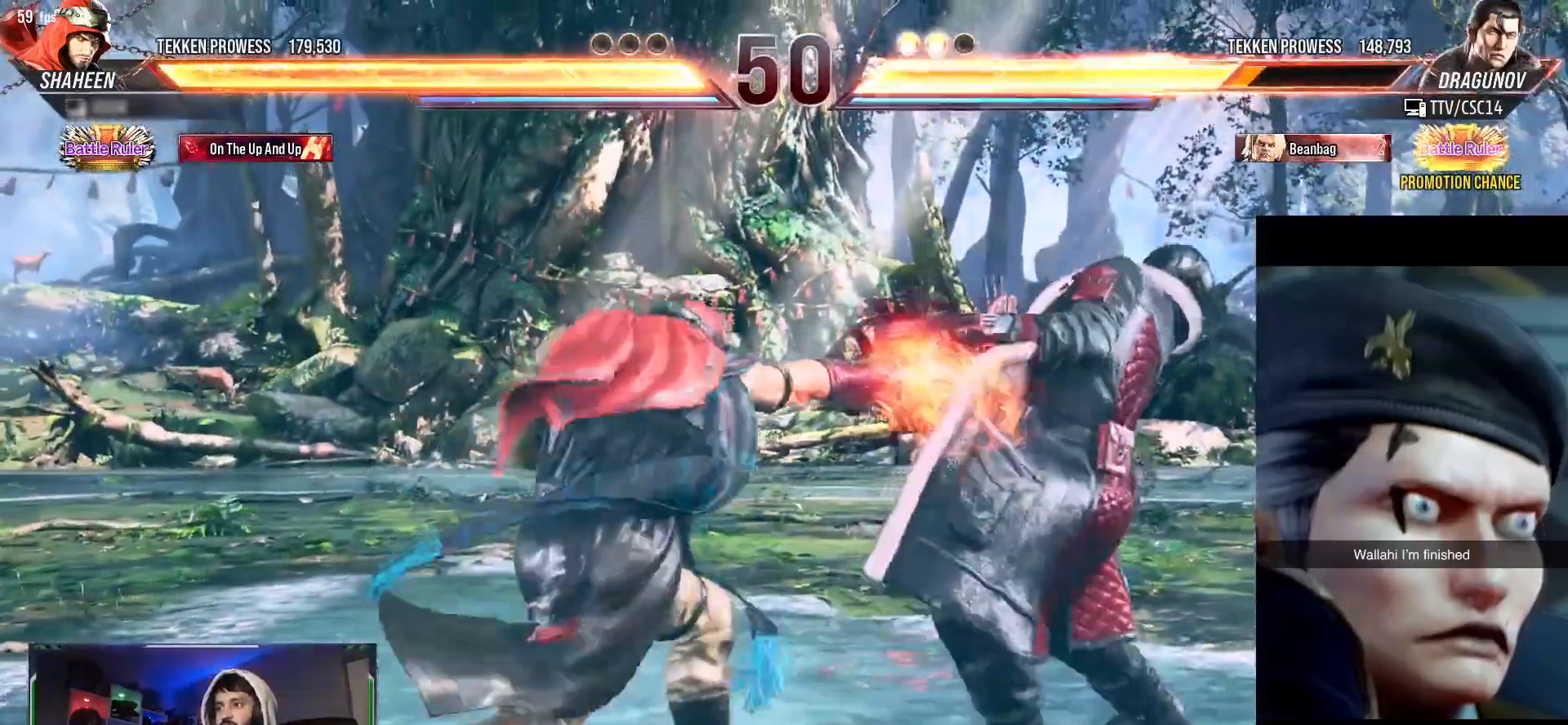
{"buttons": ["DPAD_RIGHT"], "events": [[300, "SQUARE", "down"], [383, "SQUARE", "up"]]}
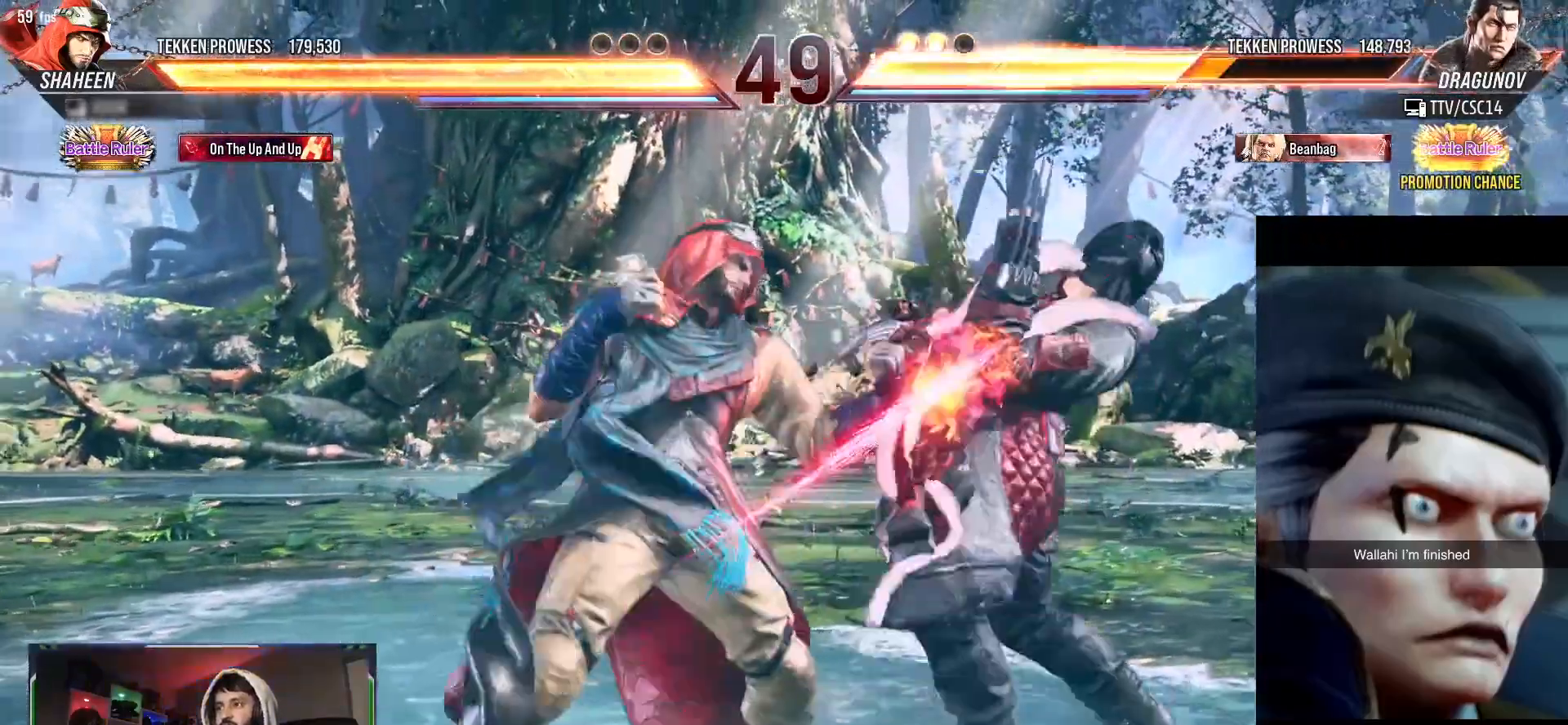
{"buttons": ["DPAD_RIGHT"], "events": [[233, "DPAD_LEFT", "down"], [267, "L1", "down"], [400, "DPAD_LEFT", "up"], [400, "L1", "up"]]}
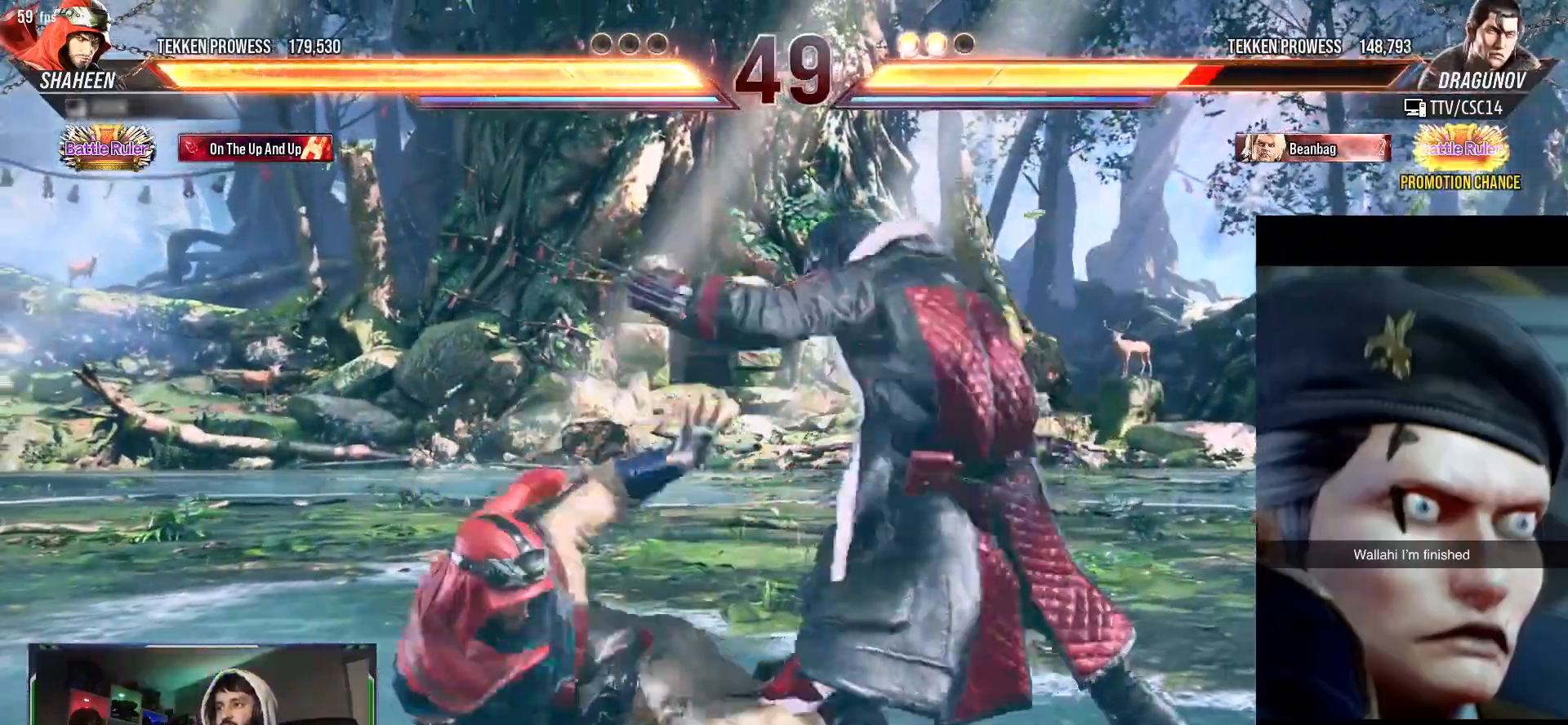
{"buttons": ["DPAD_RIGHT"], "events": []}
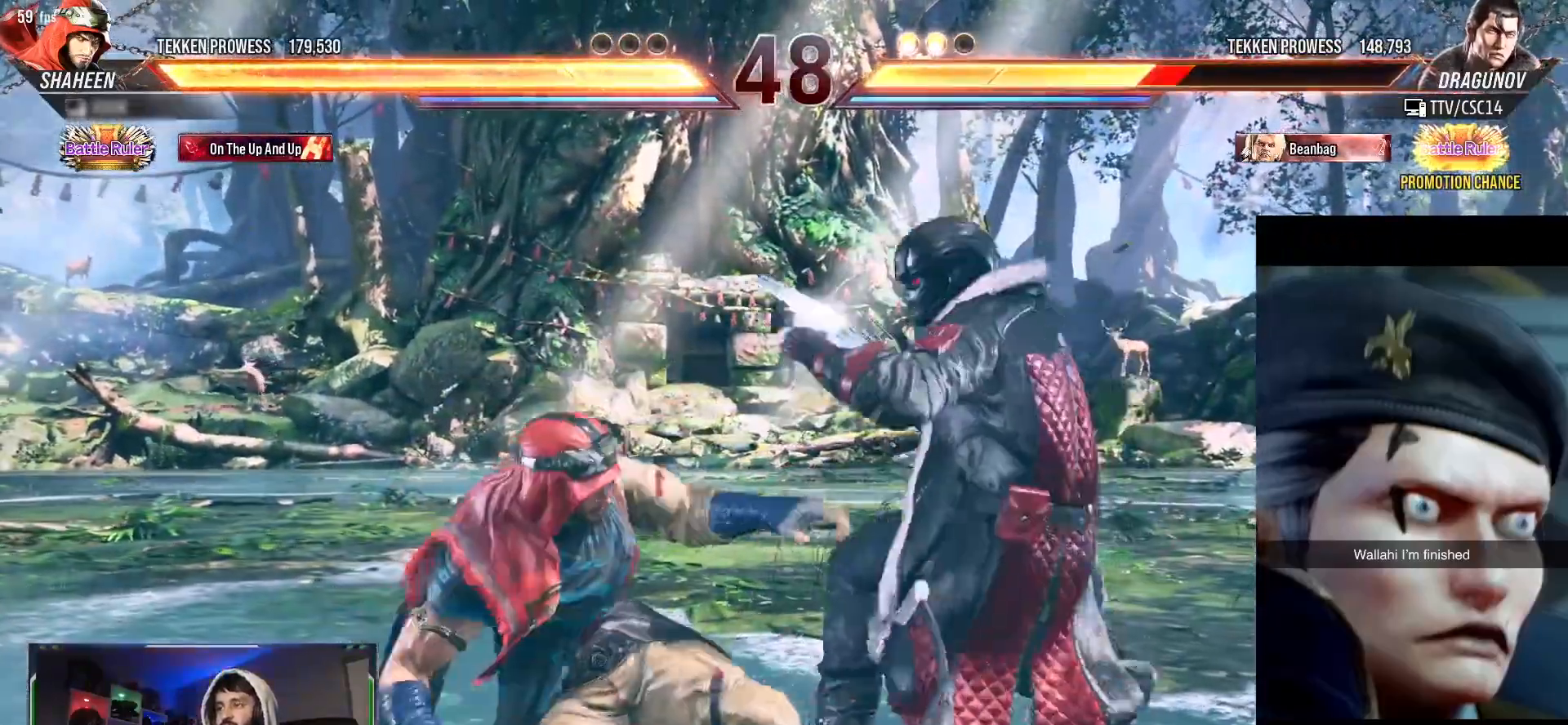
{"buttons": ["SQUARE", "DPAD_DOWN", "DPAD_LEFT"], "events": [[50, "DPAD_DOWN", "down"], [333, "DPAD_LEFT", "down"], [367, "DPAD_RIGHT", "up"], [417, "SQUARE", "down"]]}
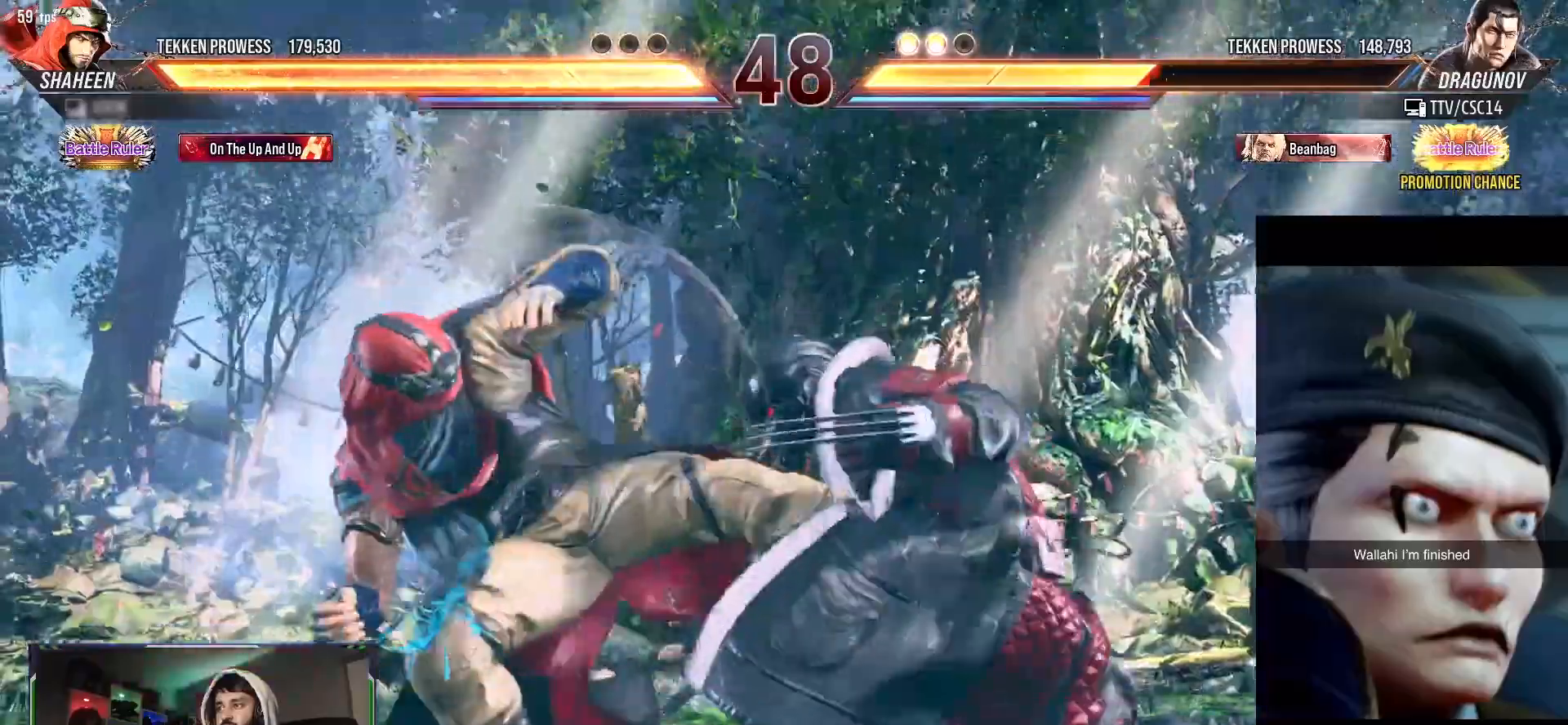
{"buttons": [], "events": [[17, "SQUARE", "up"], [50, "DPAD_LEFT", "up"], [67, "DPAD_DOWN", "up"]]}
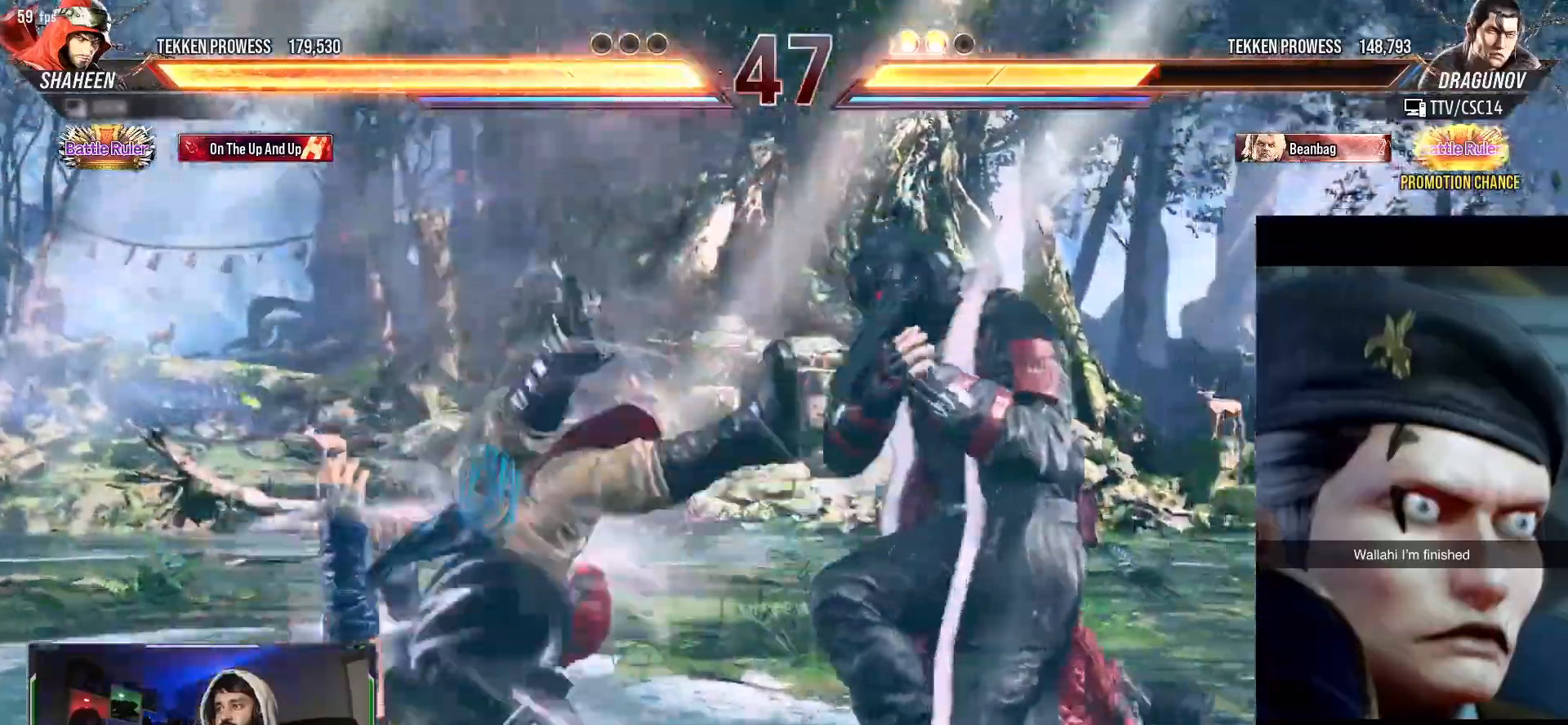
{"buttons": ["R1", "R2", "DPAD_DOWN", "DPAD_LEFT"], "events": [[100, "DPAD_DOWN", "down"], [100, "DPAD_LEFT", "down"], [133, "R2", "down"], [150, "R1", "down"], [200, "R1", "up"], [217, "R2", "up"], [283, "R1", "down"], [283, "R2", "down"], [367, "R1", "up"], [367, "R2", "up"], [417, "R1", "down"], [417, "R2", "down"]]}
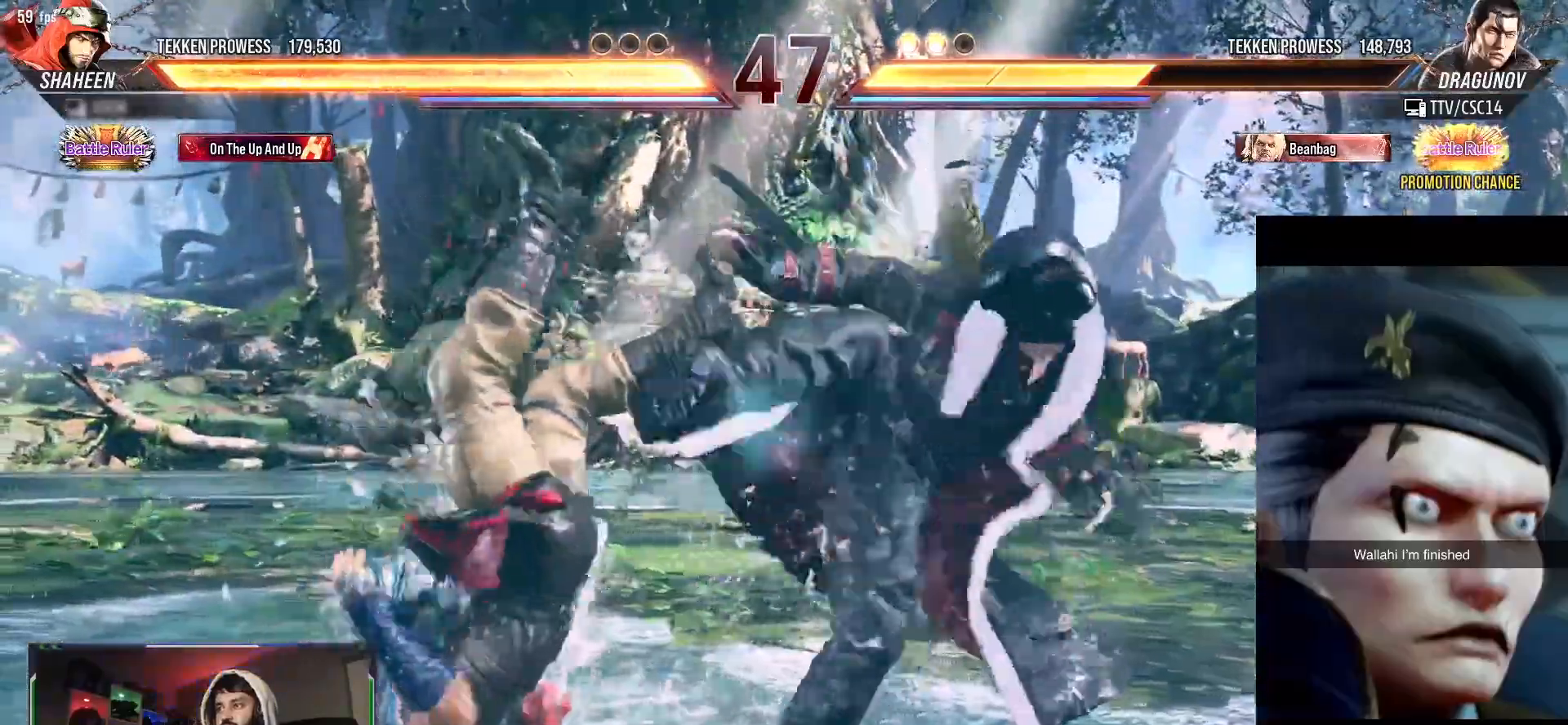
{"buttons": ["CIRCLE", "DPAD_DOWN", "DPAD_LEFT"], "events": [[33, "R1", "up"], [50, "R2", "up"], [383, "CIRCLE", "down"], [450, "CIRCLE", "up"], [467, "CIRCLE", "down"]]}
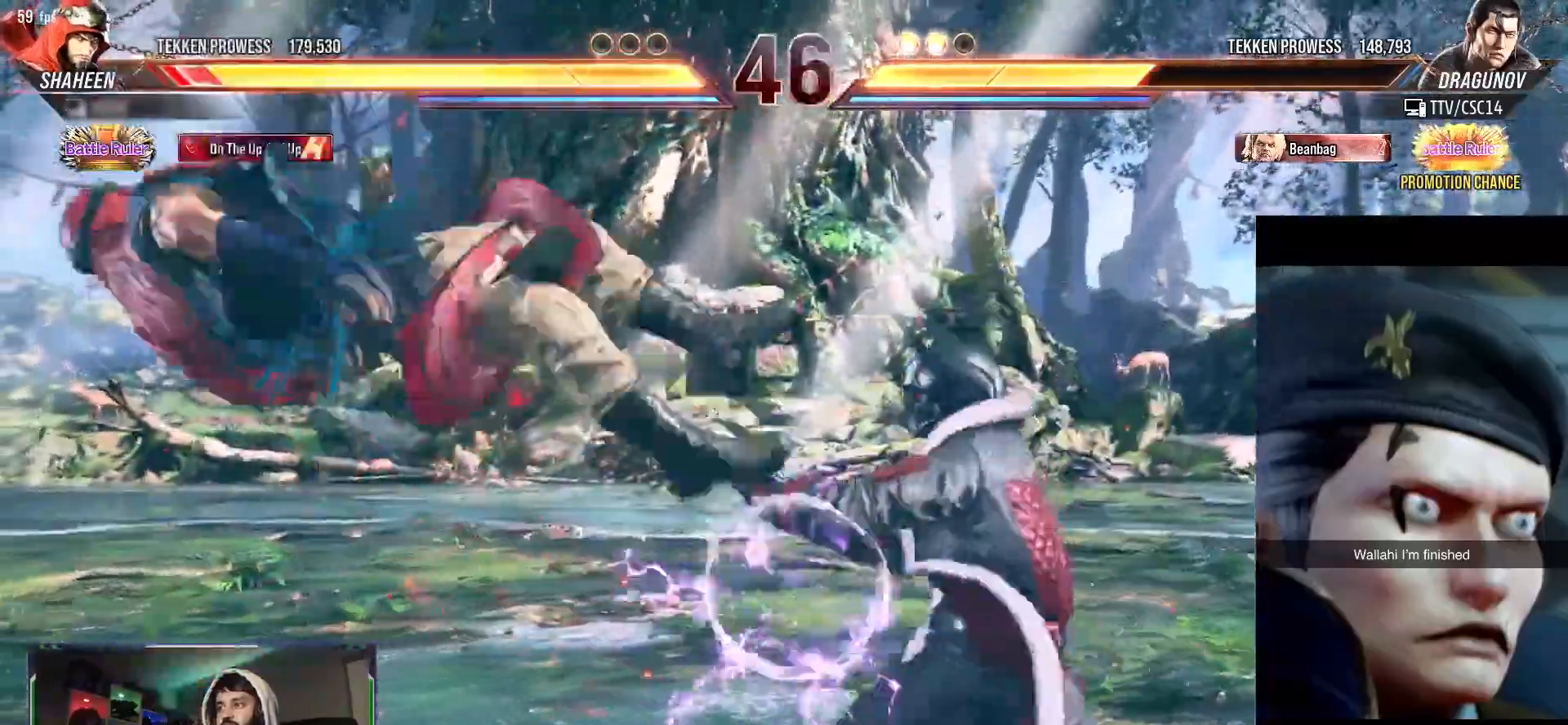
{"buttons": ["CIRCLE", "DPAD_LEFT"], "events": [[100, "CIRCLE", "up"], [167, "CIRCLE", "down"], [233, "CIRCLE", "up"], [300, "CIRCLE", "down"], [367, "CIRCLE", "up"], [433, "CIRCLE", "down"], [500, "DPAD_DOWN", "up"]]}
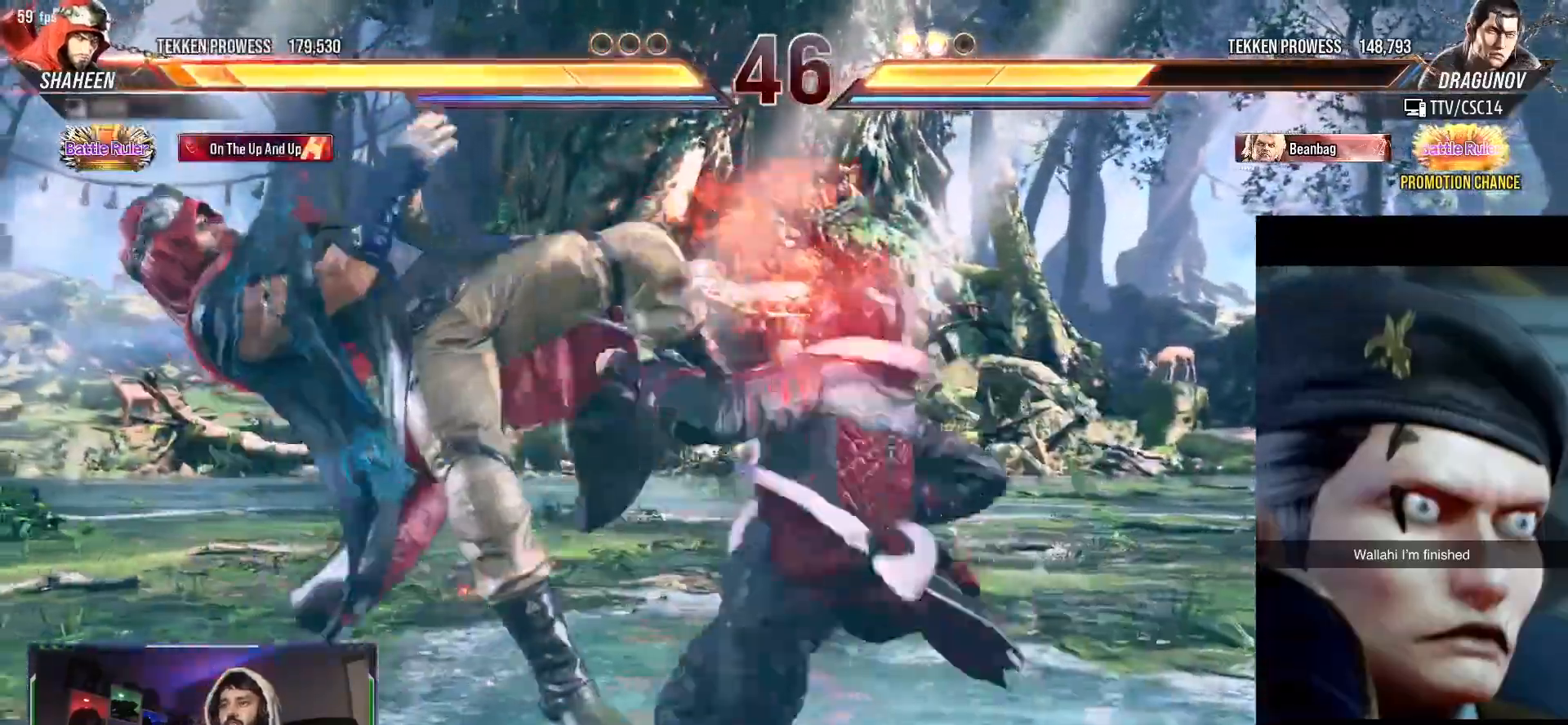
{"buttons": [], "events": [[17, "CIRCLE", "up"], [17, "DPAD_LEFT", "up"], [183, "DPAD_LEFT", "down"], [417, "DPAD_LEFT", "up"]]}
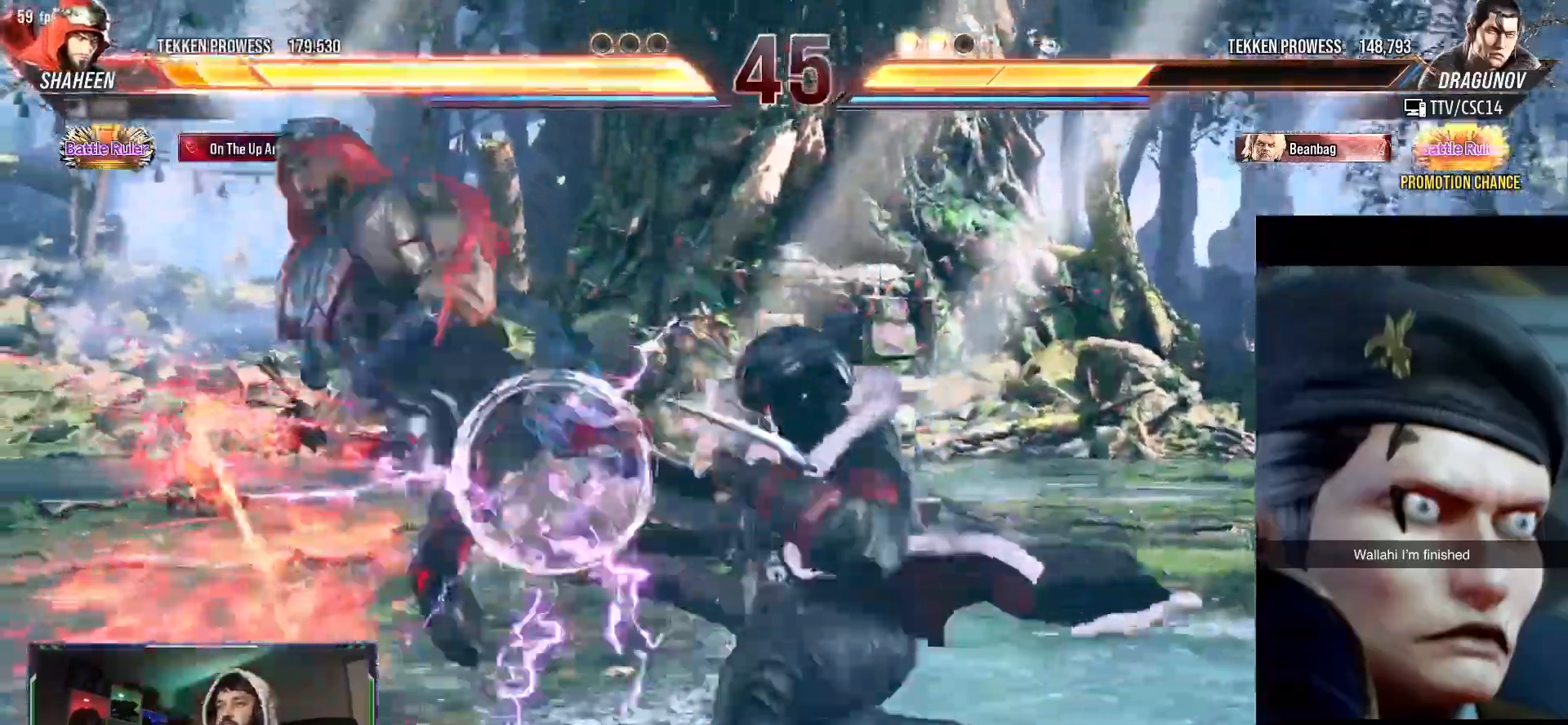
{"buttons": ["CIRCLE"], "events": [[133, "DPAD_DOWN", "down"], [133, "DPAD_LEFT", "down"], [200, "SQUARE", "down"], [317, "SQUARE", "up"], [333, "DPAD_DOWN", "up"], [333, "DPAD_LEFT", "up"], [417, "CIRCLE", "down"]]}
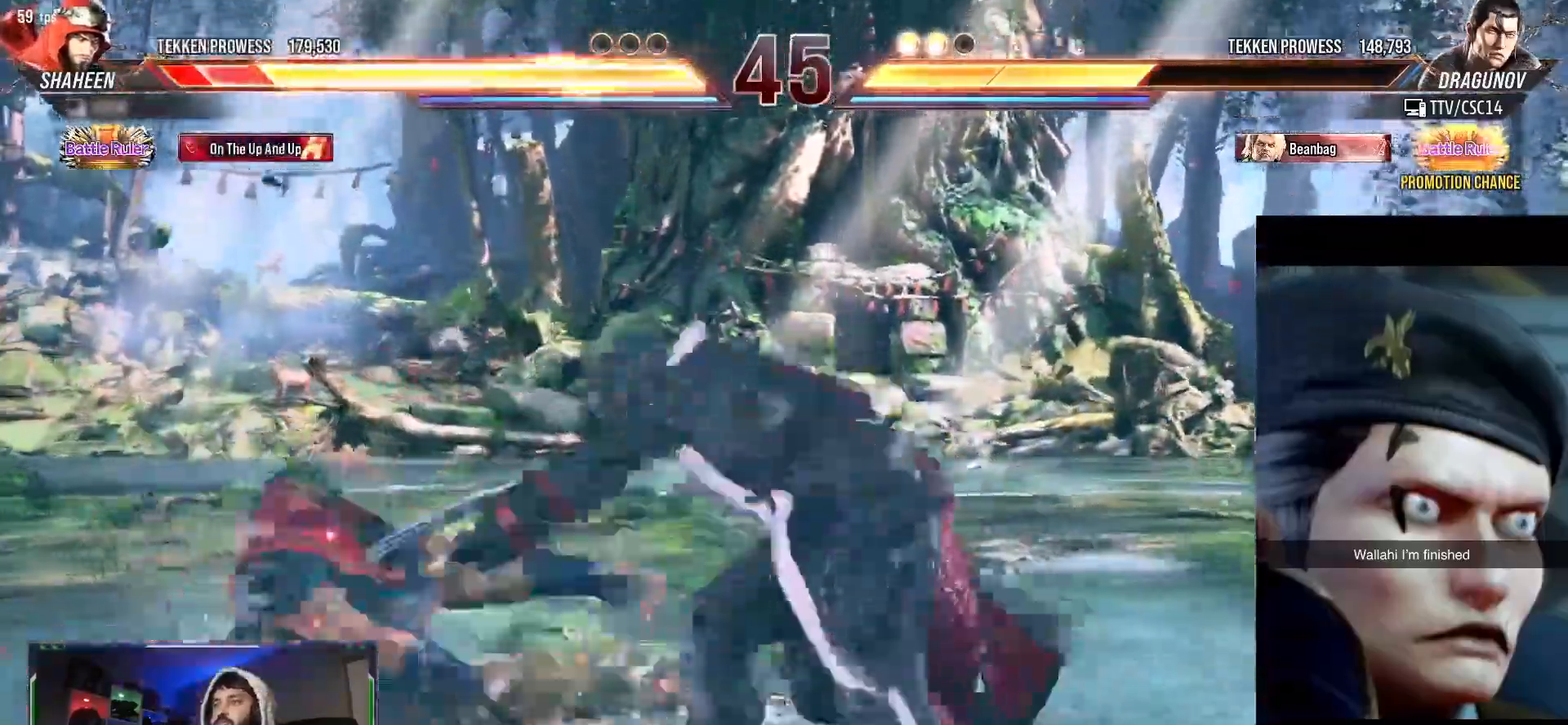
{"buttons": [], "events": [[183, "CIRCLE", "up"]]}
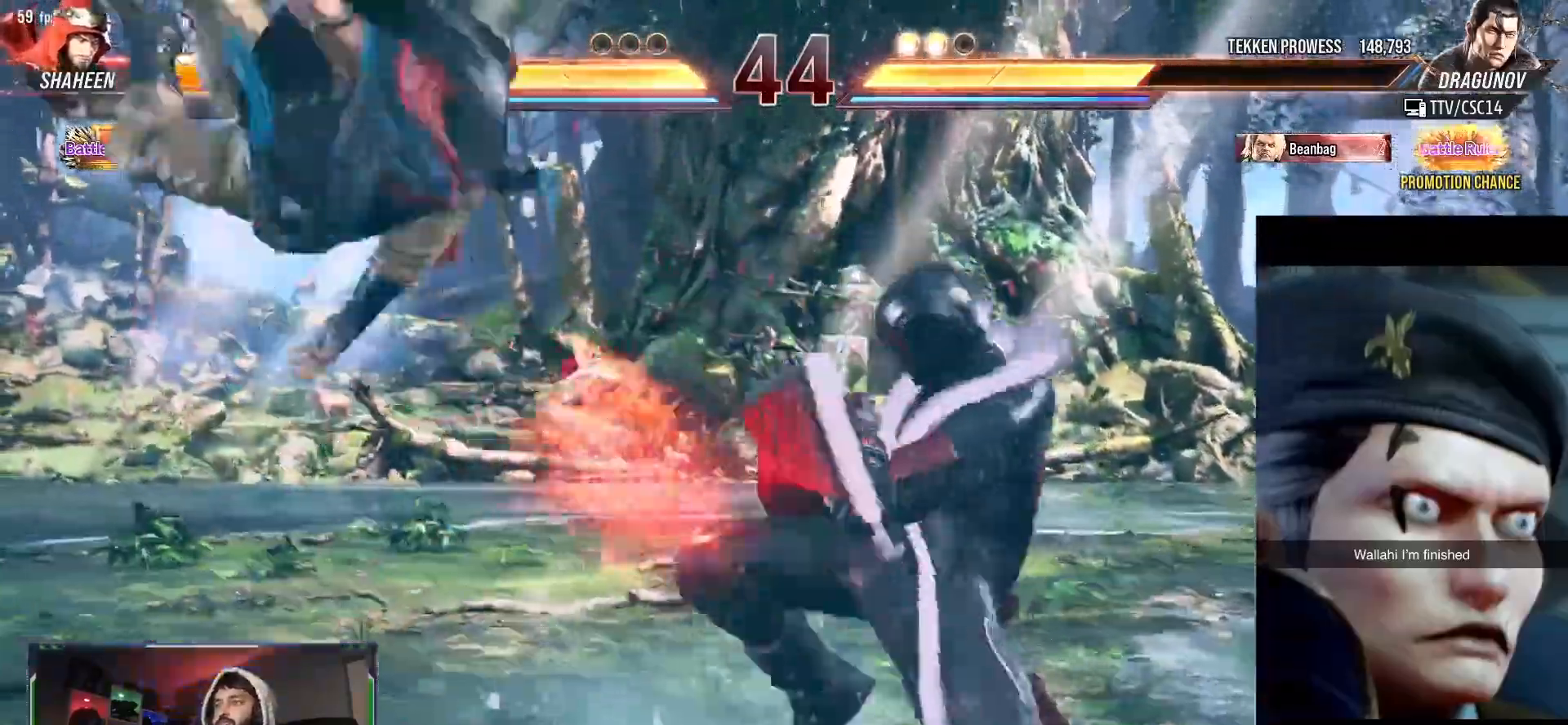
{"buttons": ["DPAD_LEFT"], "events": [[333, "DPAD_LEFT", "down"], [417, "DPAD_LEFT", "up"], [483, "DPAD_LEFT", "down"]]}
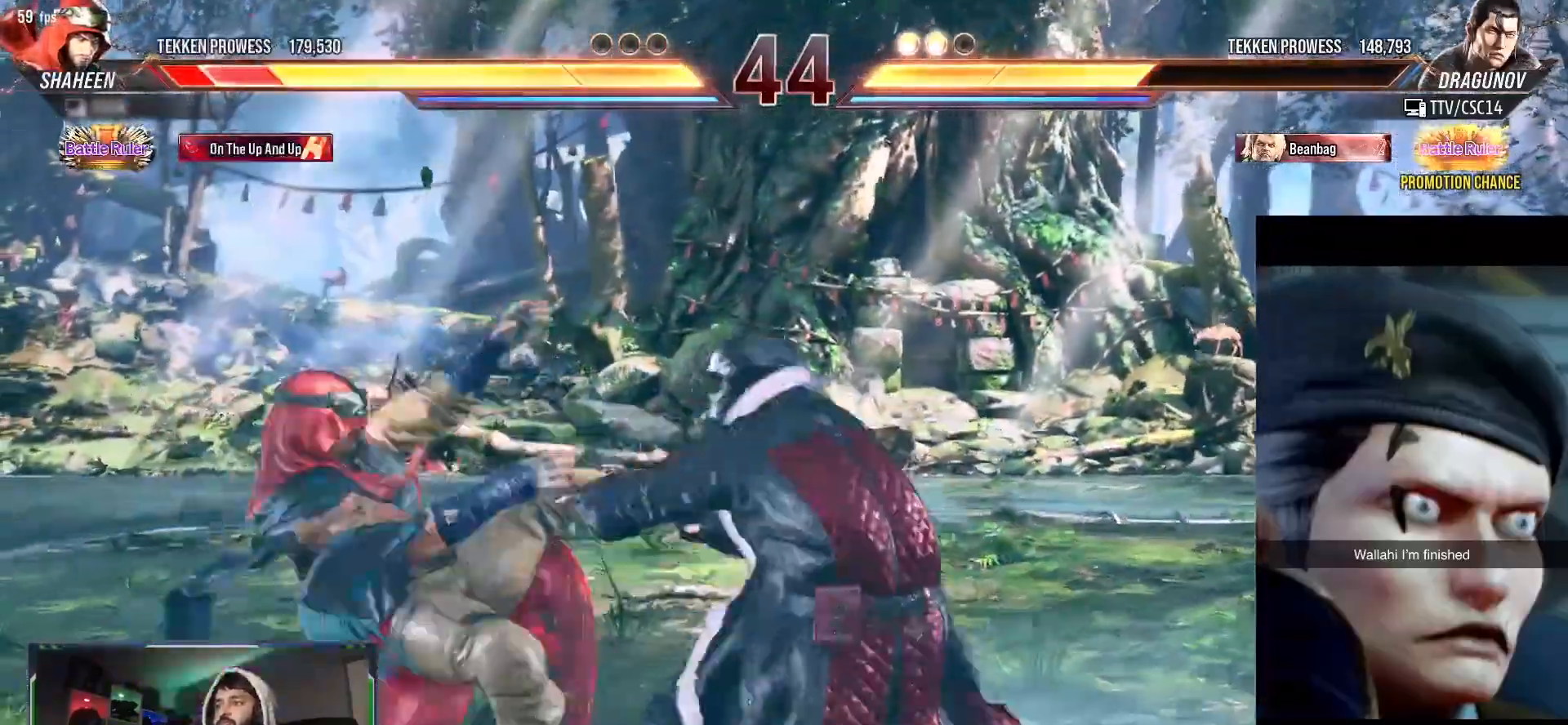
{"buttons": ["DPAD_DOWN"], "events": [[33, "DPAD_LEFT", "up"], [117, "DPAD_DOWN", "down"], [150, "DPAD_LEFT", "down"], [483, "DPAD_LEFT", "up"]]}
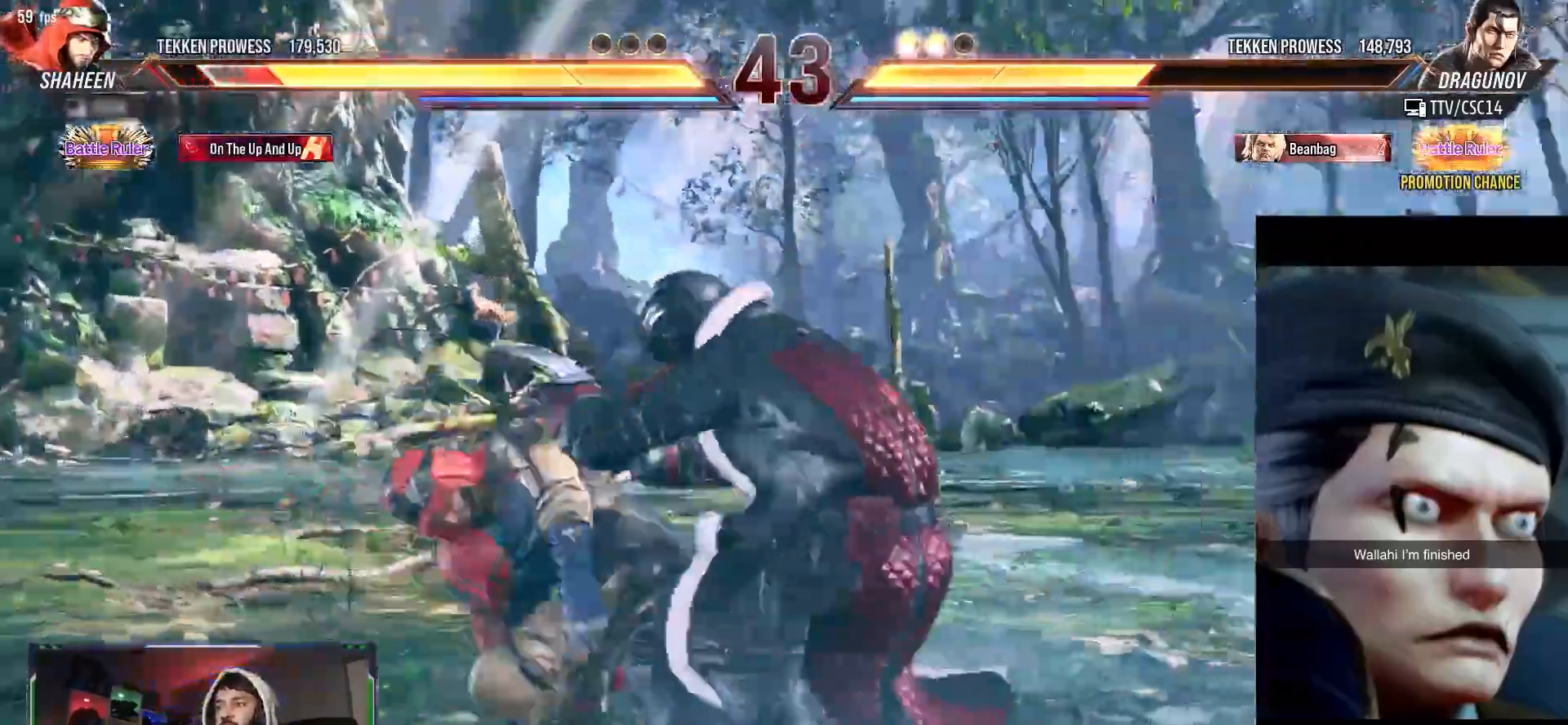
{"buttons": [], "events": [[50, "DPAD_LEFT", "down"], [50, "DPAD_UP", "down"], [67, "R1", "down"], [200, "DPAD_UP", "up"], [250, "R1", "up"], [433, "DPAD_DOWN", "up"], [433, "DPAD_LEFT", "up"]]}
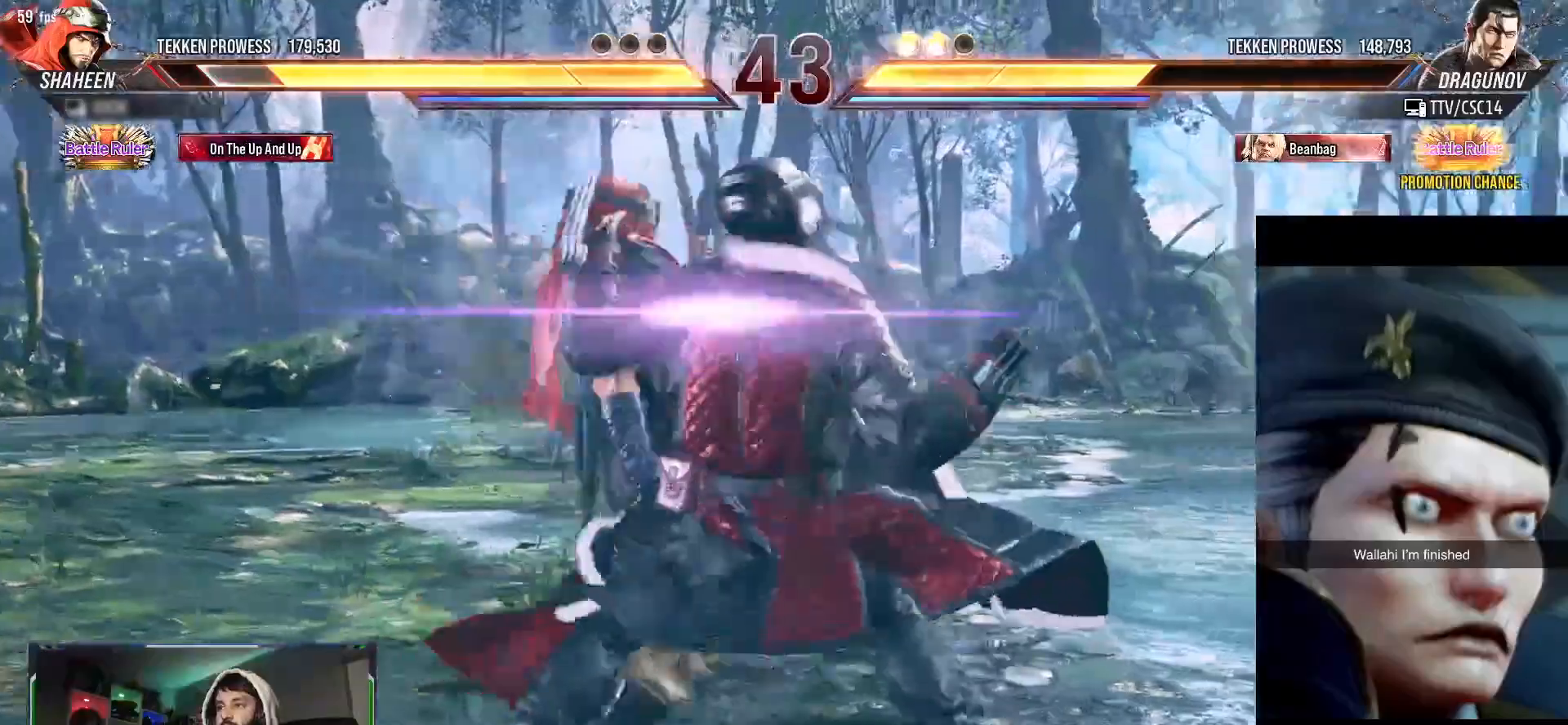
{"buttons": [], "events": []}
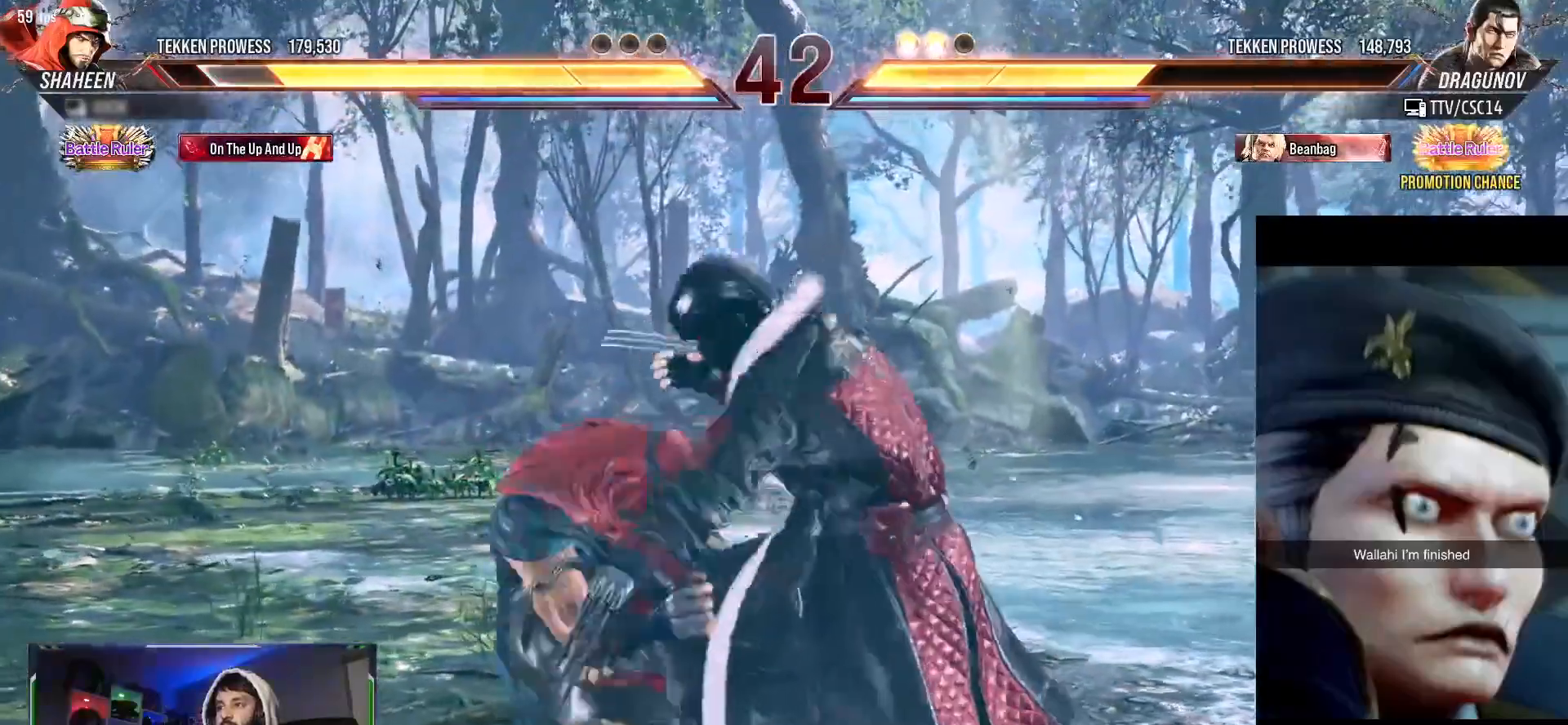
{"buttons": [], "events": [[83, "SQUARE", "down"], [200, "SQUARE", "up"], [267, "TRIANGLE", "down"], [383, "TRIANGLE", "up"]]}
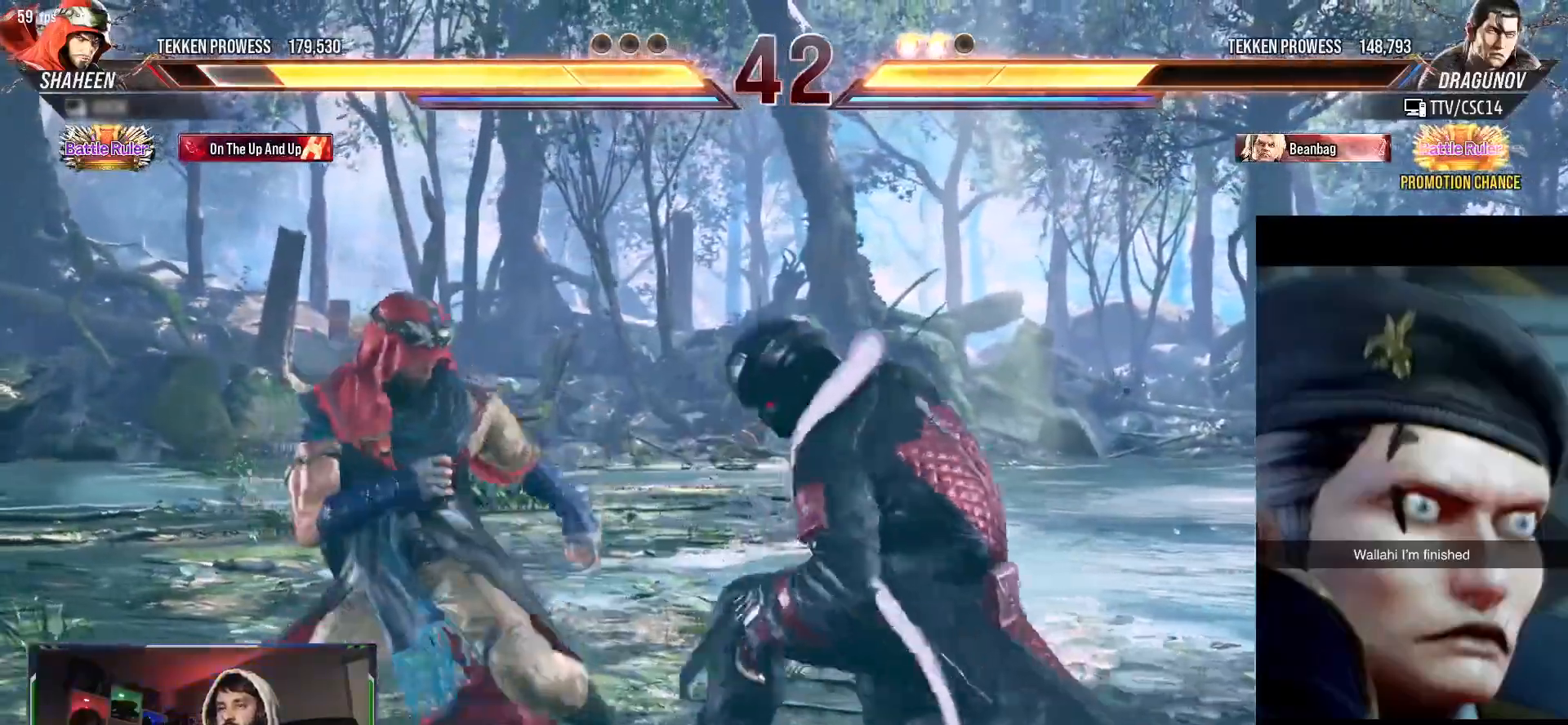
{"buttons": ["TRIANGLE"], "events": [[267, "SQUARE", "down"], [367, "SQUARE", "up"], [433, "TRIANGLE", "down"]]}
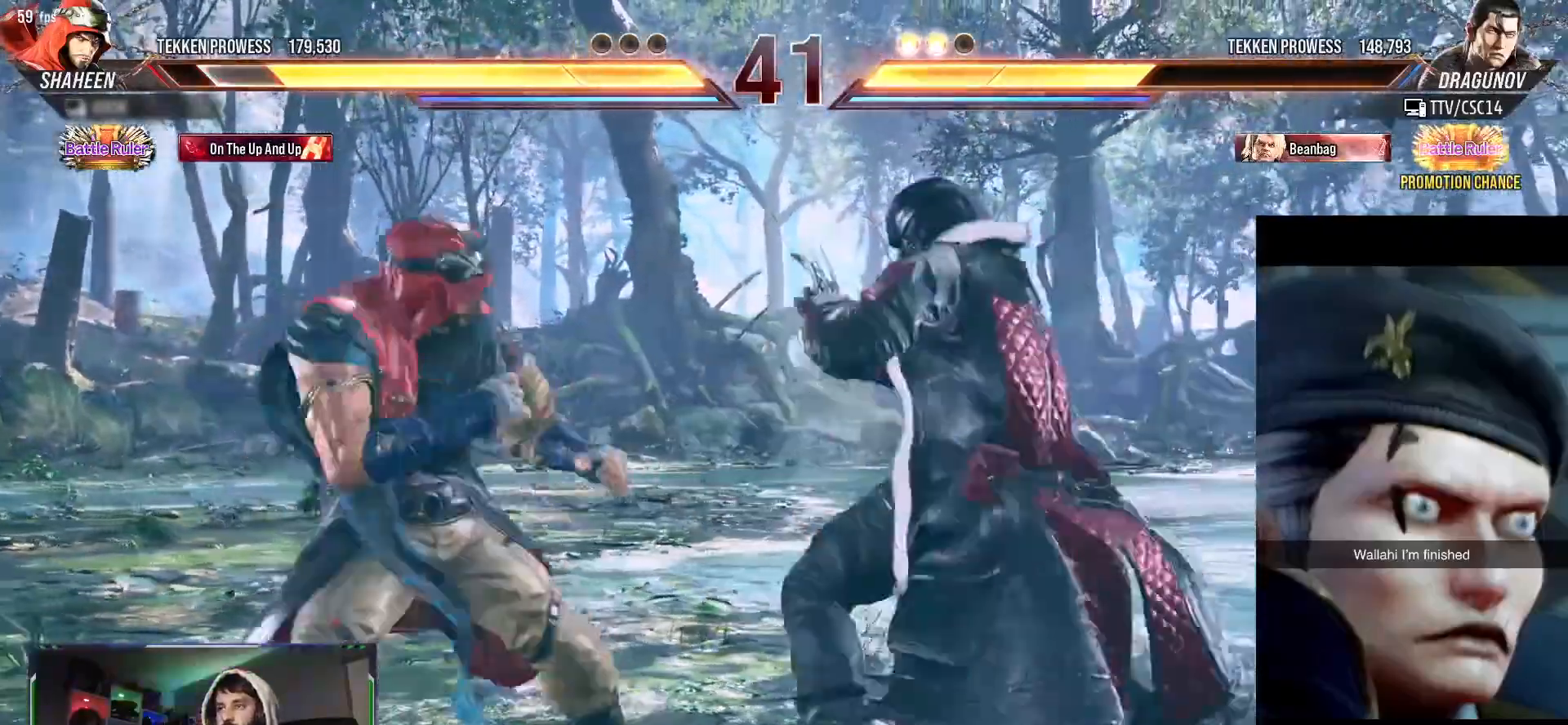
{"buttons": ["SQUARE", "DPAD_RIGHT"], "events": [[33, "TRIANGLE", "up"], [167, "SQUARE", "down"], [267, "SQUARE", "up"], [483, "DPAD_RIGHT", "down"], [500, "SQUARE", "down"]]}
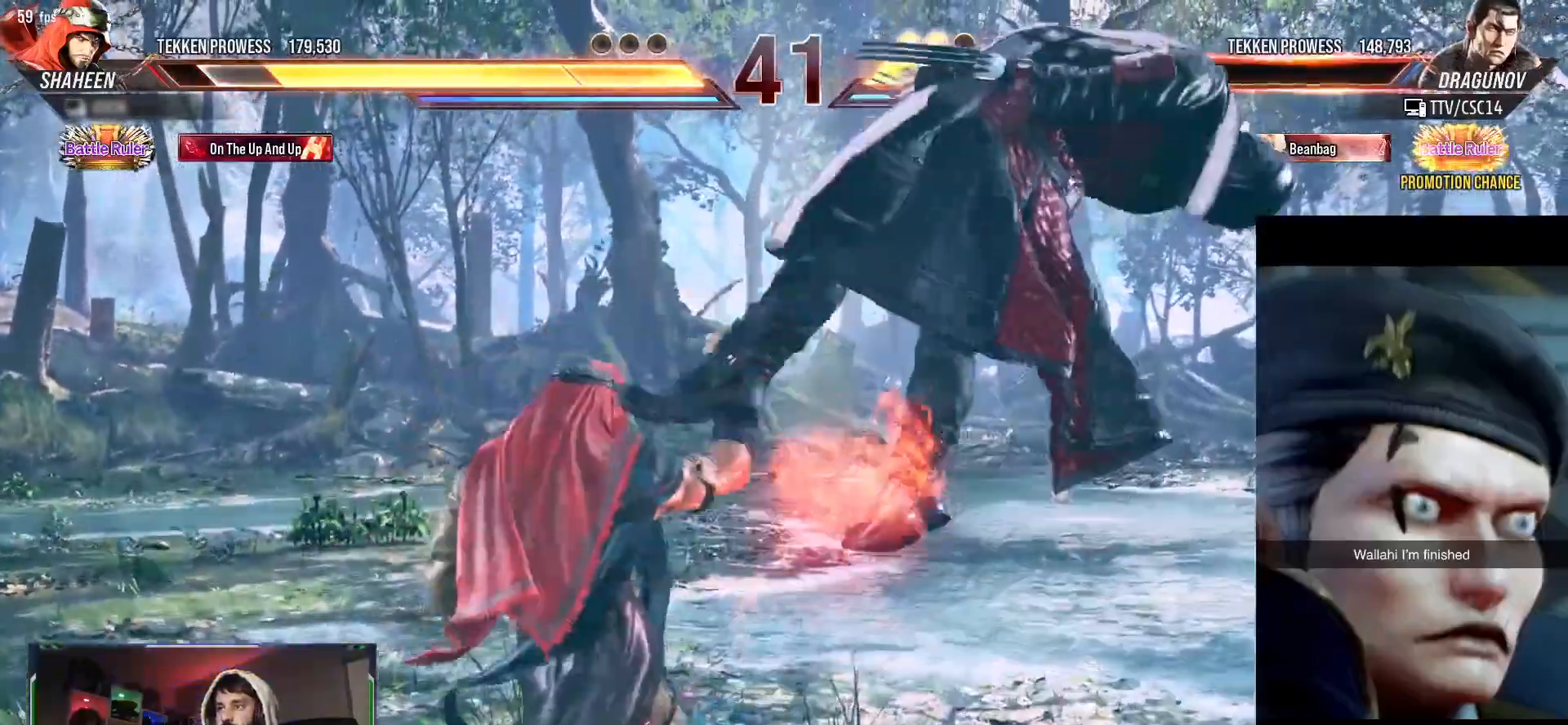
{"buttons": ["CROSS", "SQUARE", "DPAD_RIGHT"], "events": [[117, "SQUARE", "up"], [217, "CROSS", "down"], [217, "SQUARE", "down"], [300, "CROSS", "up"], [350, "CROSS", "down"], [417, "CROSS", "up"], [500, "CROSS", "down"]]}
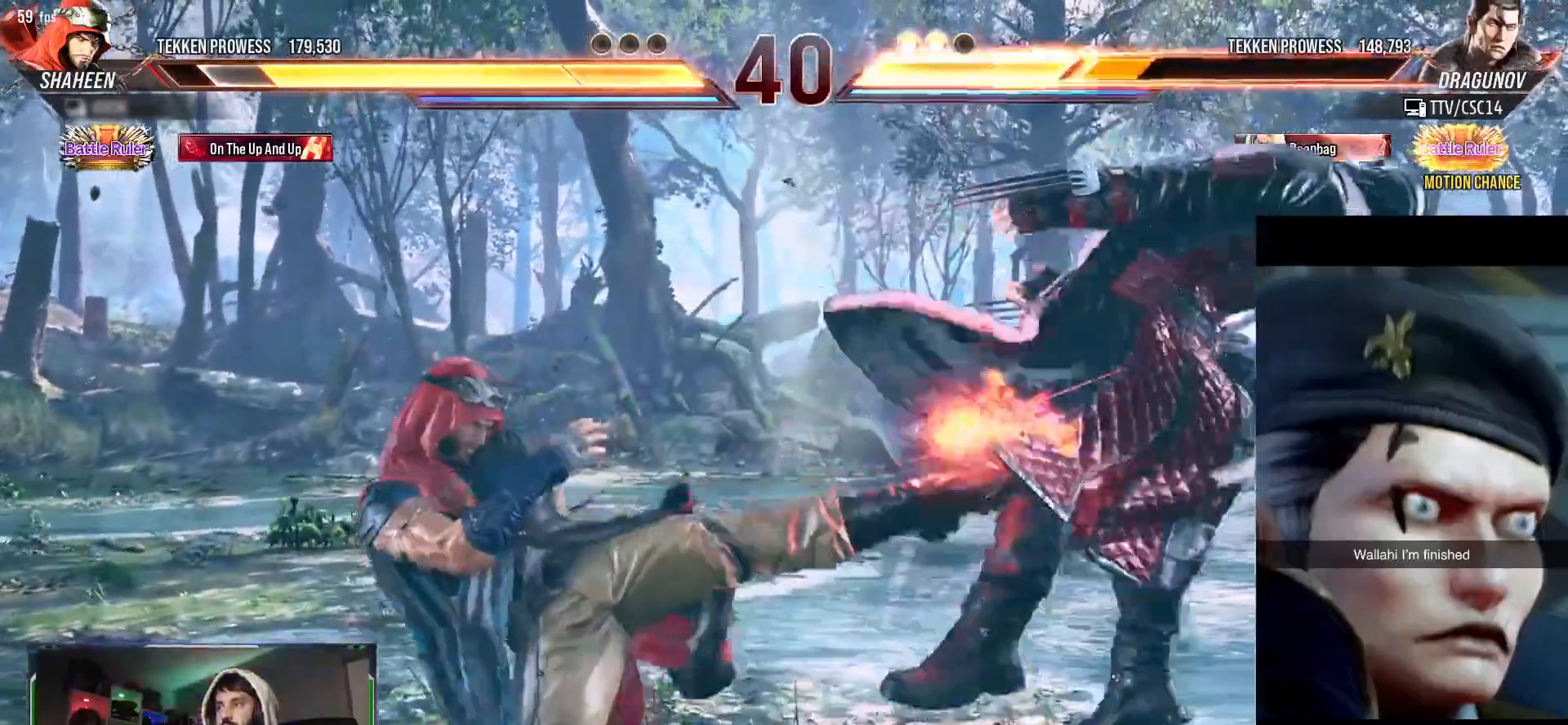
{"buttons": ["CROSS", "SQUARE"], "events": [[67, "CROSS", "up"], [133, "CROSS", "down"], [150, "DPAD_RIGHT", "up"], [217, "CROSS", "up"], [267, "CROSS", "down"]]}